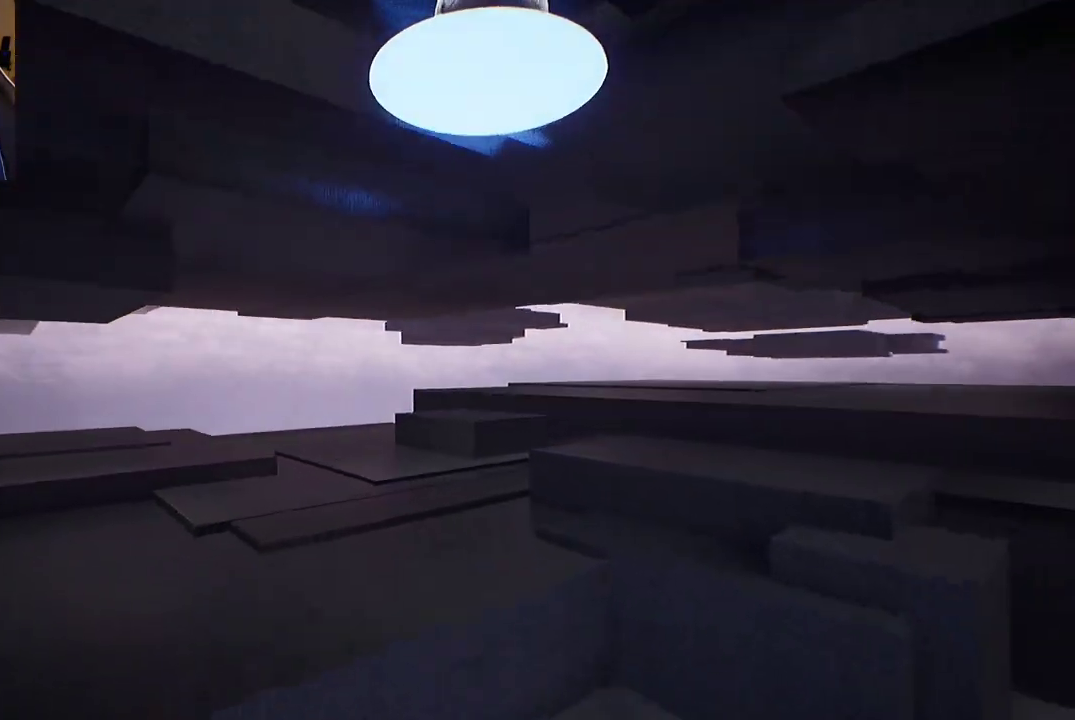
Gameplay with a controller (Xbox layout); each line is a JSON object with the inputs held at the frame after it. "events" lists button and stick changes between this image and that frame as [ms after this image, input, new state], when the widget could be followed in between.
{"buttons": [], "left_stick": "center", "right_stick": "up", "events": [[200, "left_stick", "up-right"], [217, "right_stick", "up"], [267, "left_stick", "up"], [500, "left_stick", "center"]]}
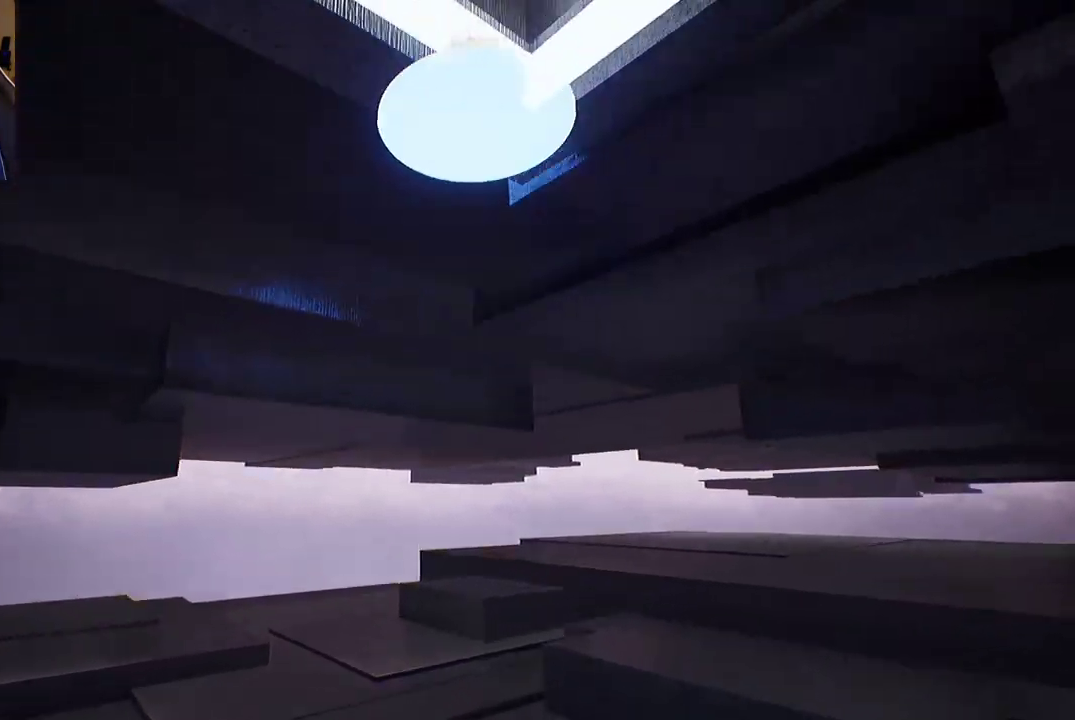
{"buttons": [], "left_stick": "up", "right_stick": "center", "events": [[100, "right_stick", "center"], [300, "left_stick", "up"]]}
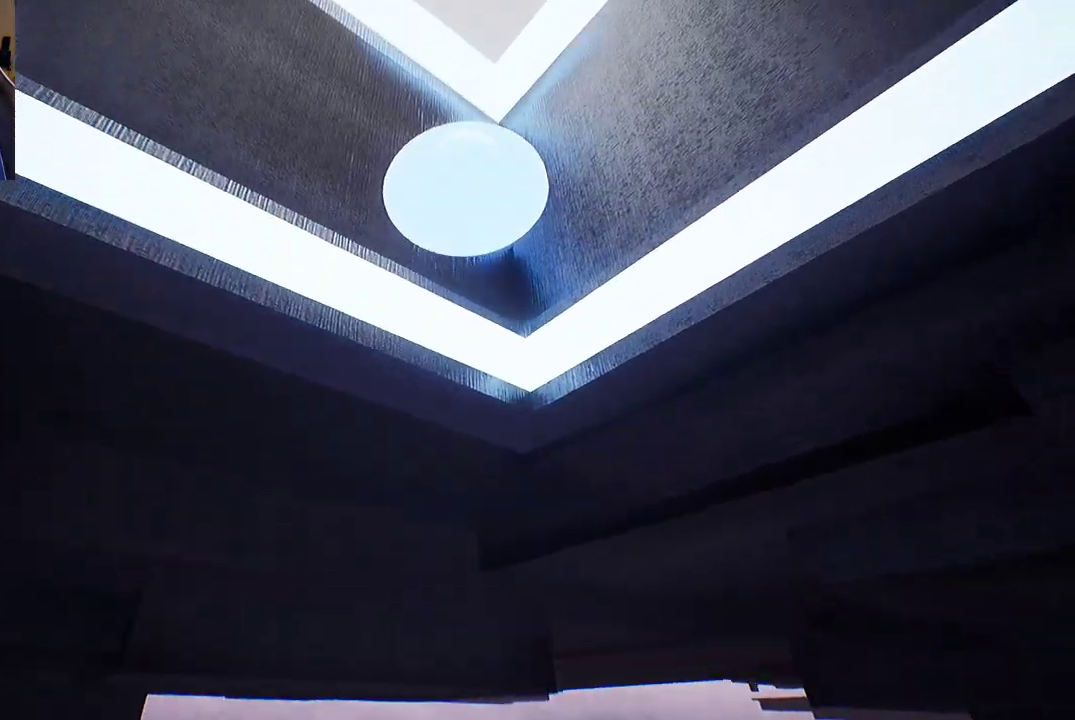
{"buttons": [], "left_stick": "center", "right_stick": "center", "events": [[100, "left_stick", "center"]]}
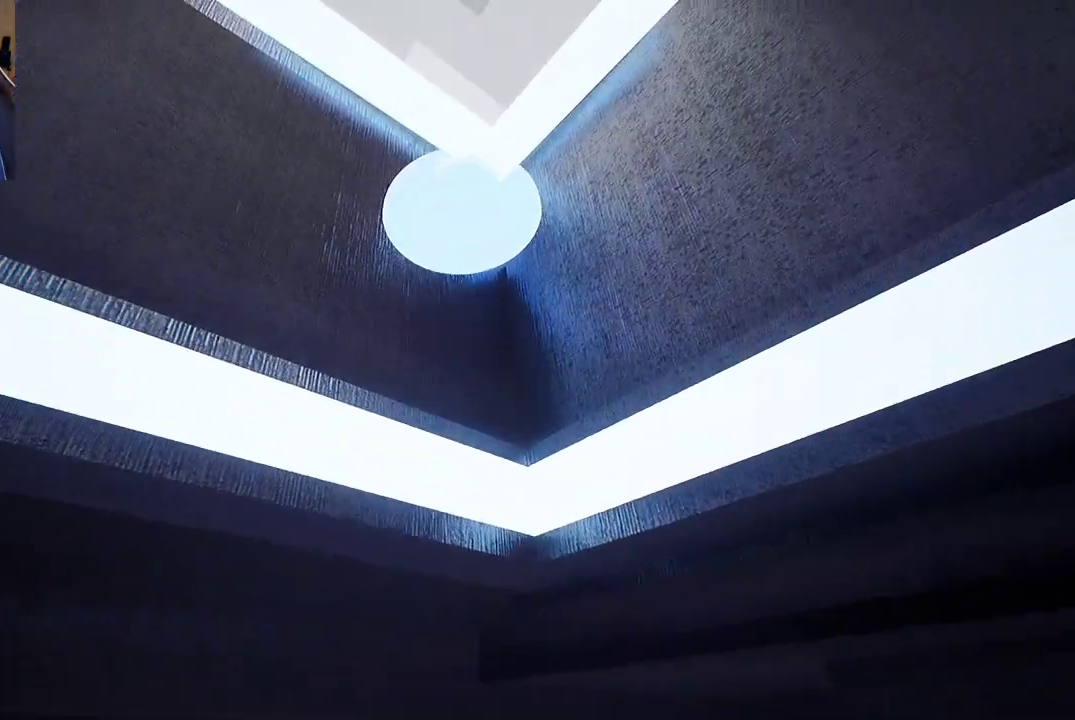
{"buttons": [], "left_stick": "center", "right_stick": "center", "events": [[33, "right_stick", "down-left"], [350, "right_stick", "center"]]}
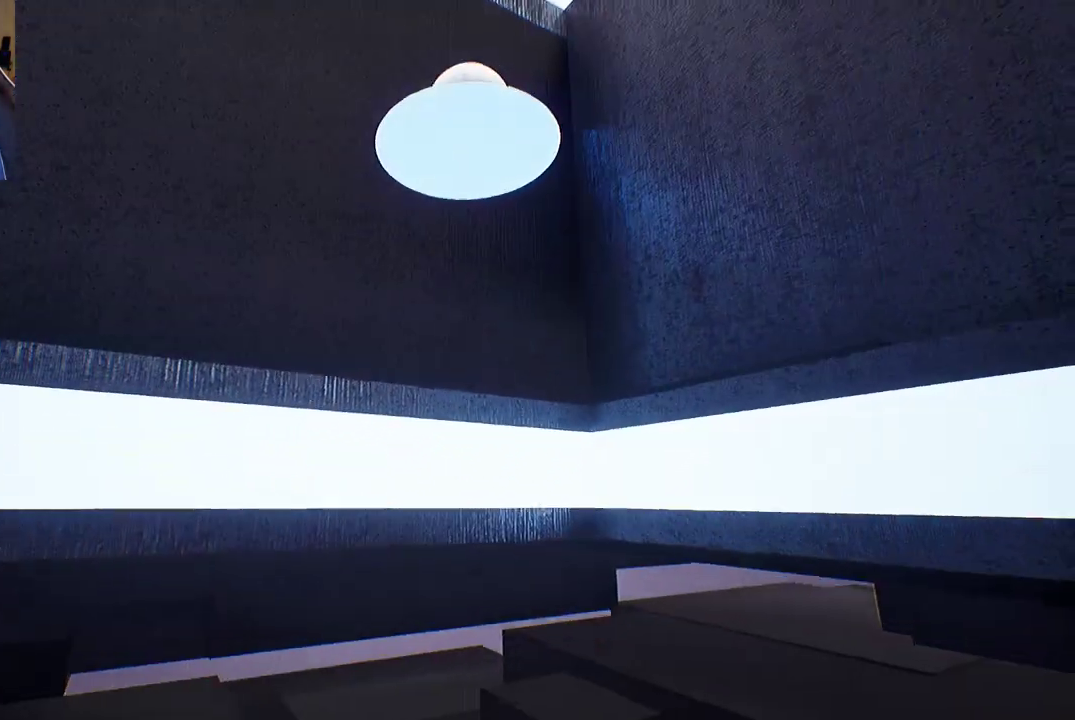
{"buttons": [], "left_stick": "center", "right_stick": "center", "events": [[183, "right_stick", "down-left"], [333, "right_stick", "center"]]}
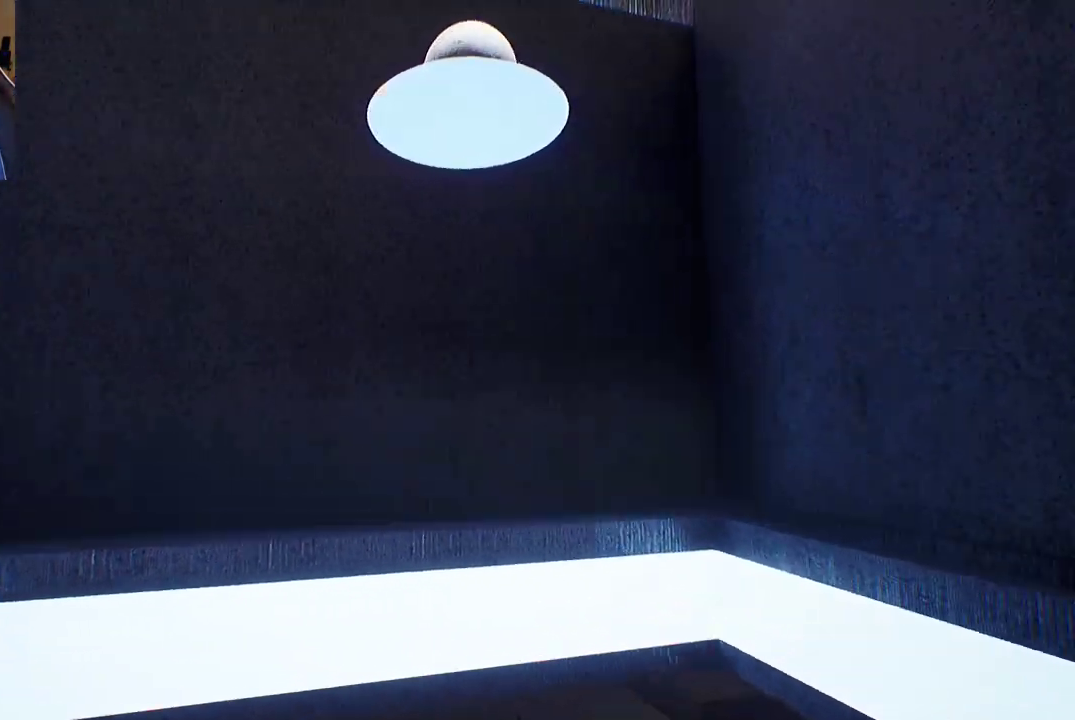
{"buttons": [], "left_stick": "center", "right_stick": "center", "events": []}
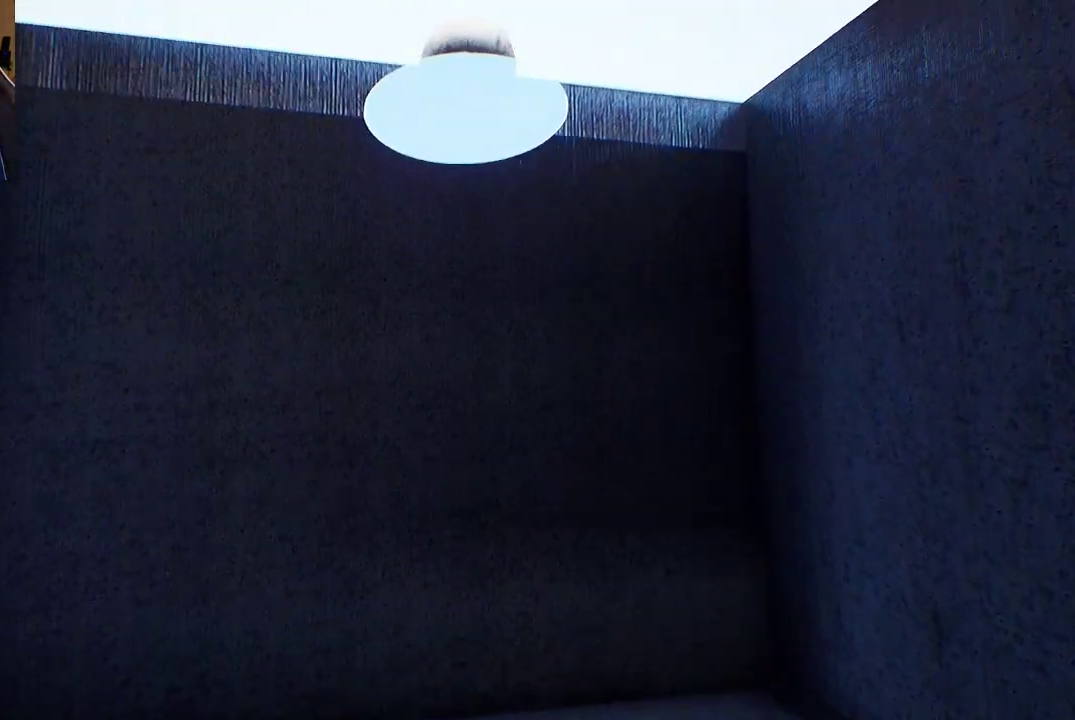
{"buttons": [], "left_stick": "center", "right_stick": "center", "events": [[117, "right_stick", "down"], [133, "left_stick", "up"], [317, "right_stick", "center"], [350, "left_stick", "center"]]}
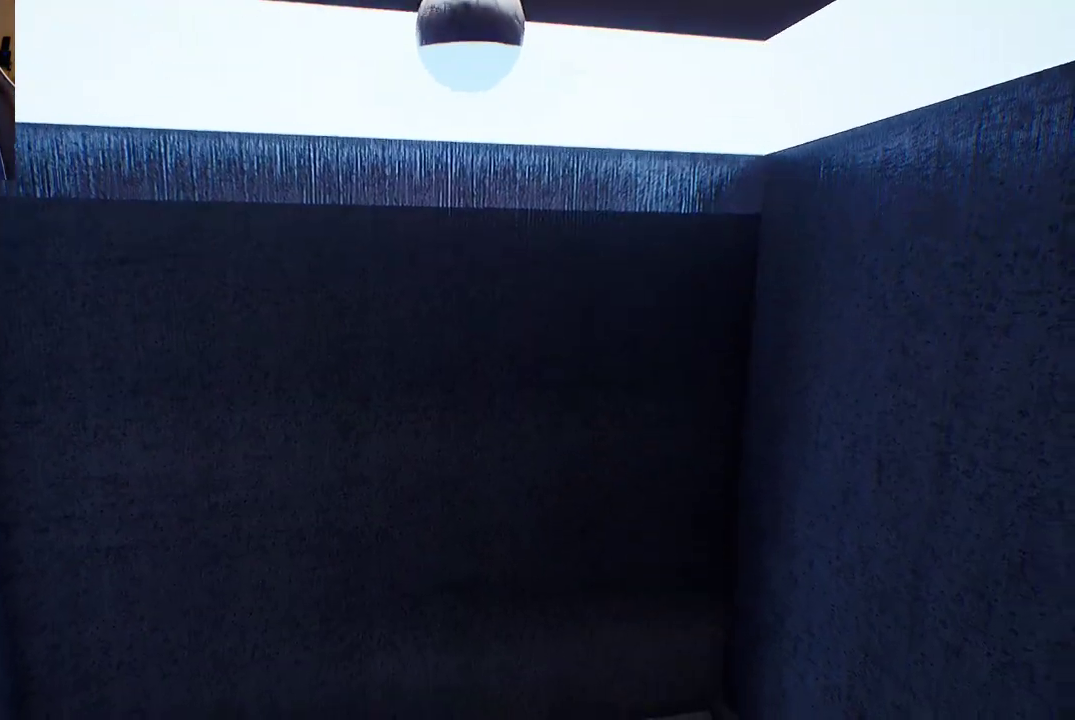
{"buttons": [], "left_stick": "center", "right_stick": "center", "events": [[333, "left_stick", "left"], [450, "left_stick", "center"]]}
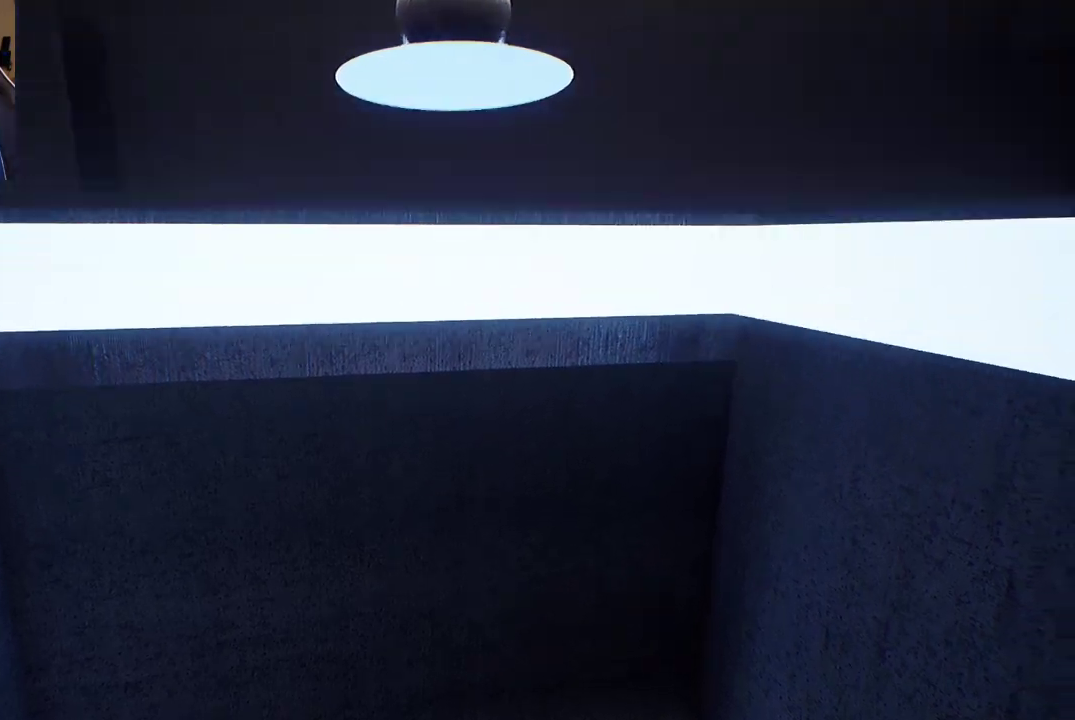
{"buttons": [], "left_stick": "center", "right_stick": "up", "events": [[367, "right_stick", "up"]]}
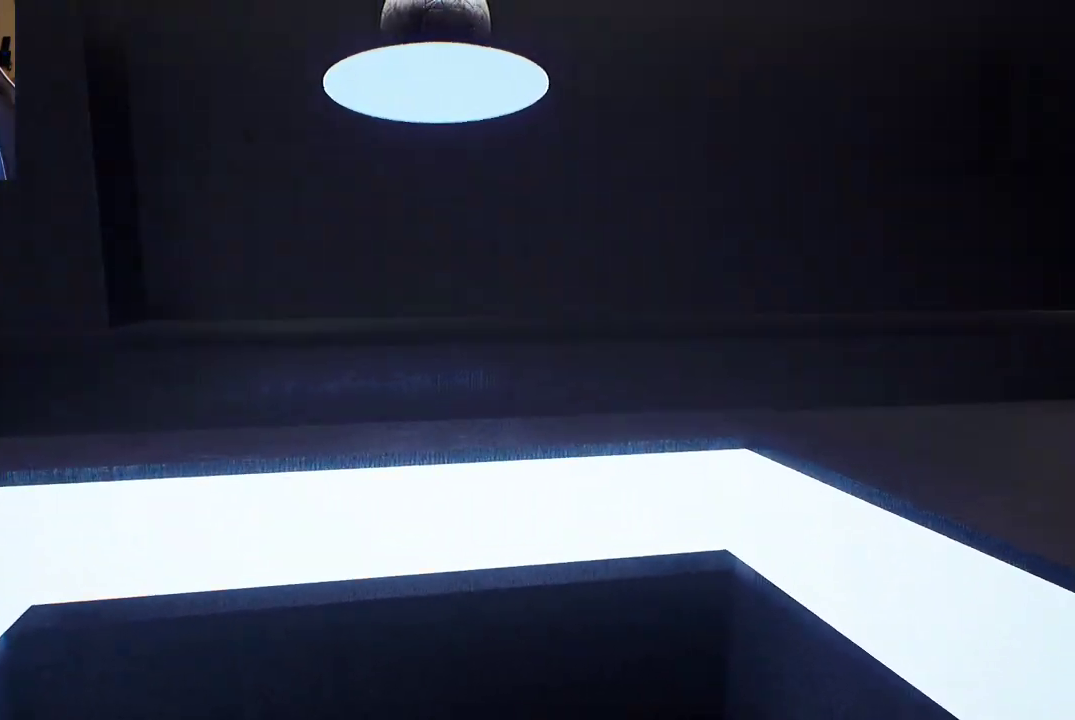
{"buttons": [], "left_stick": "center", "right_stick": "up", "events": []}
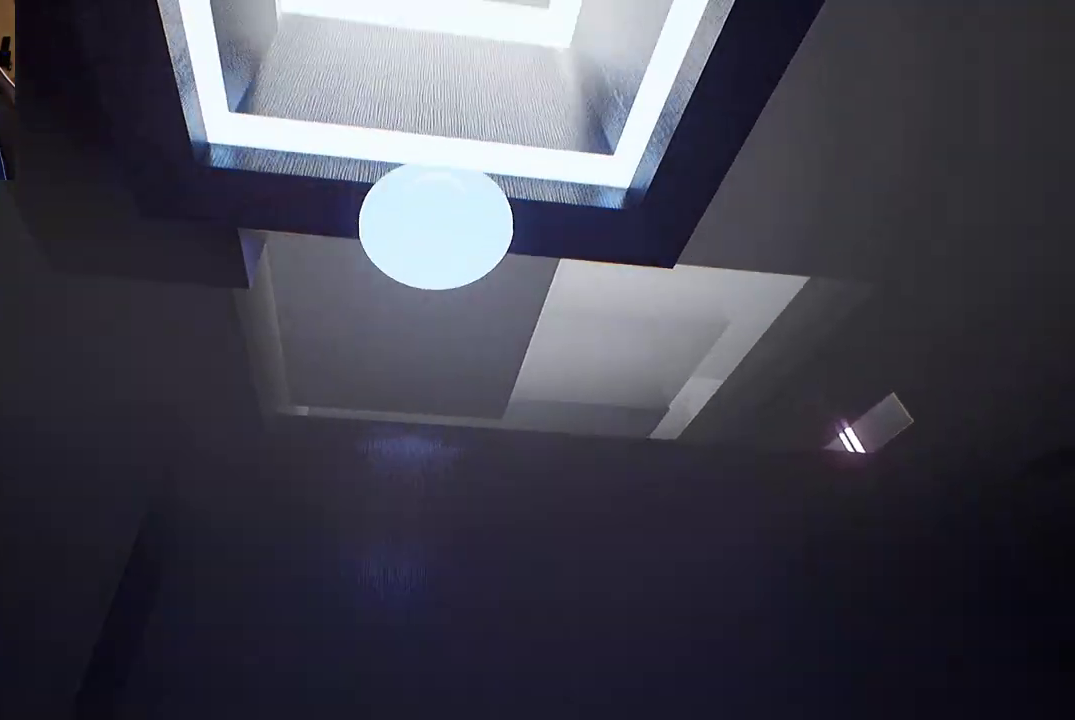
{"buttons": [], "left_stick": "center", "right_stick": "center", "events": [[67, "right_stick", "center"]]}
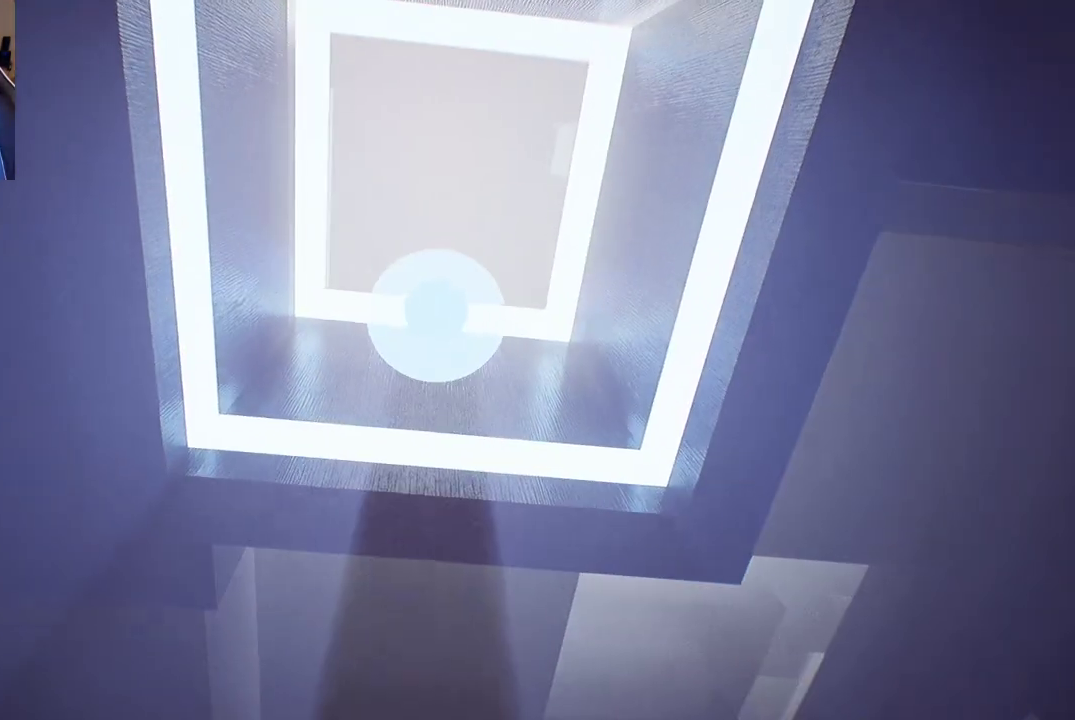
{"buttons": [], "left_stick": "center", "right_stick": "center", "events": []}
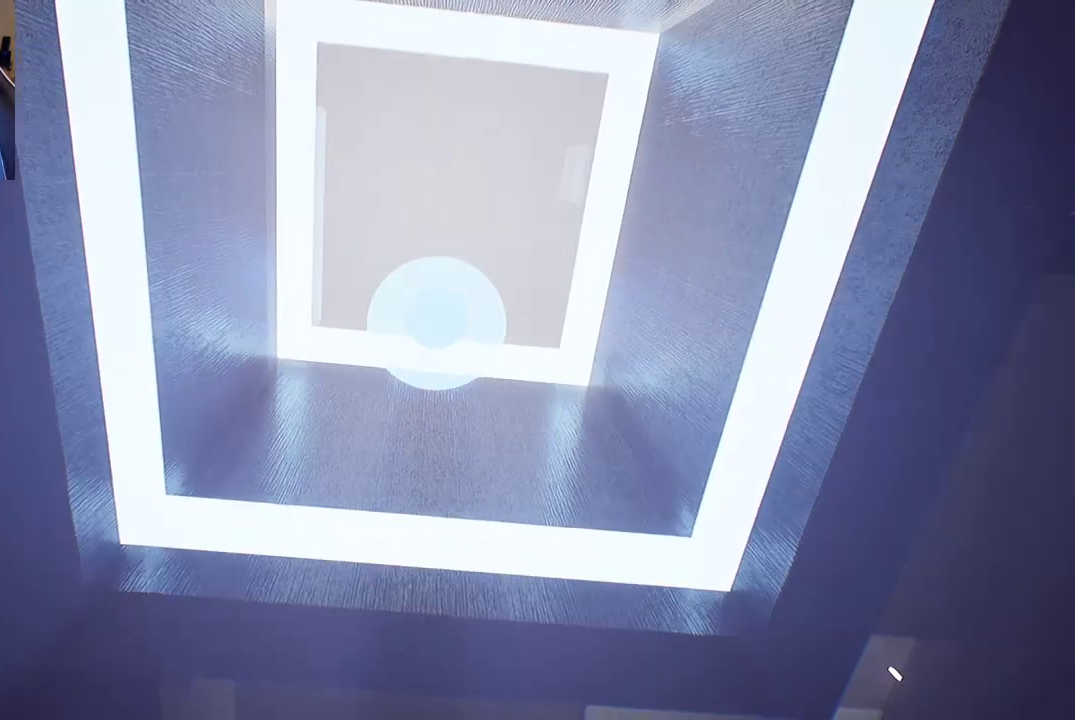
{"buttons": [], "left_stick": "down", "right_stick": "center", "events": [[500, "left_stick", "down"]]}
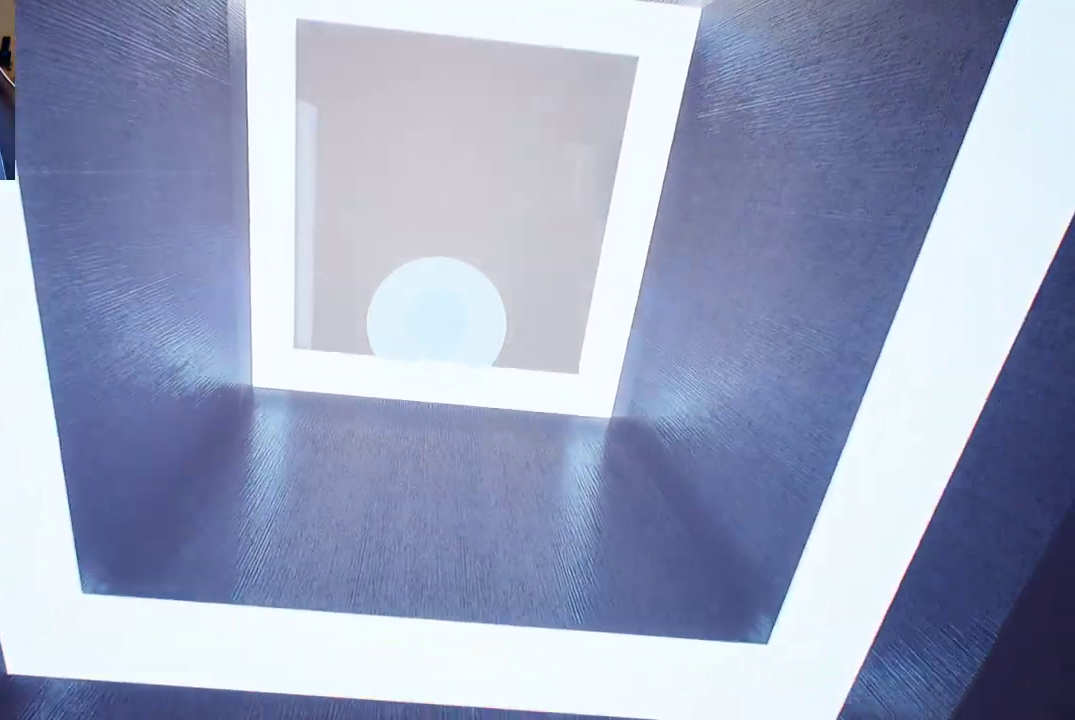
{"buttons": [], "left_stick": "center", "right_stick": "center", "events": [[183, "left_stick", "center"]]}
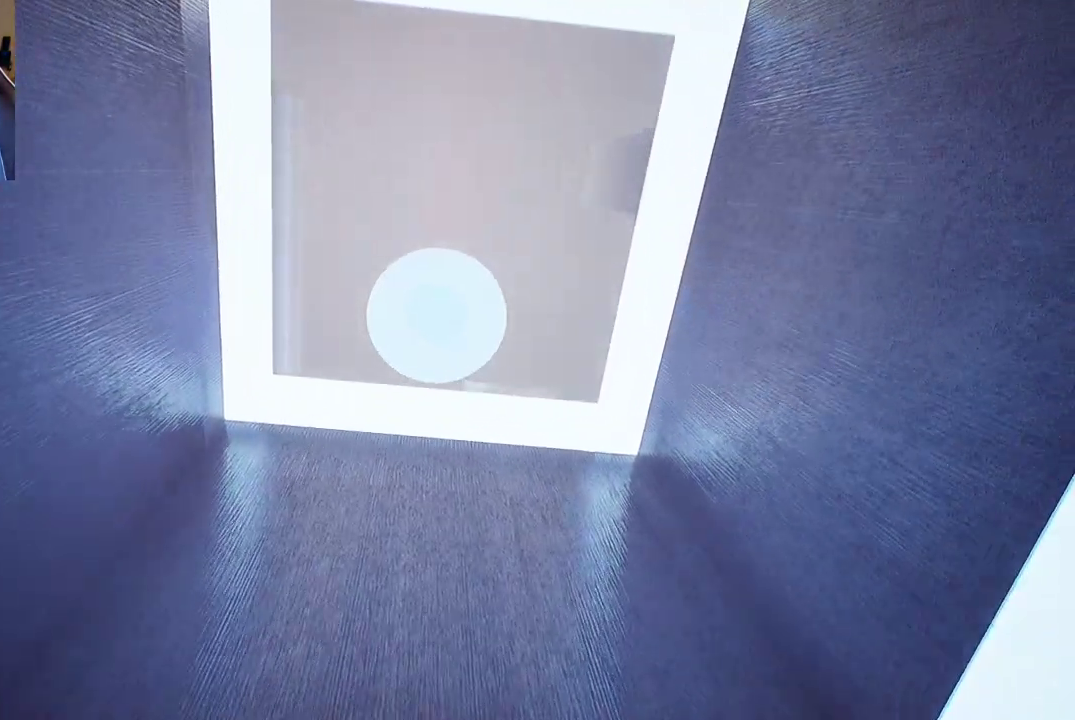
{"buttons": [], "left_stick": "center", "right_stick": "center", "events": []}
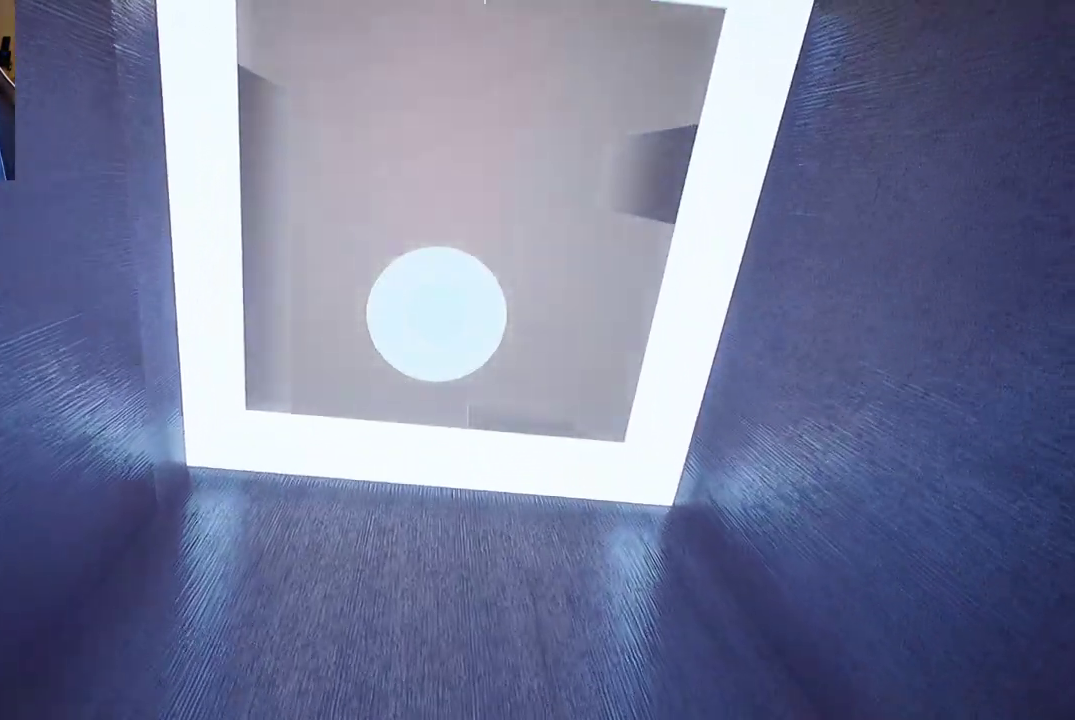
{"buttons": [], "left_stick": "center", "right_stick": "center", "events": []}
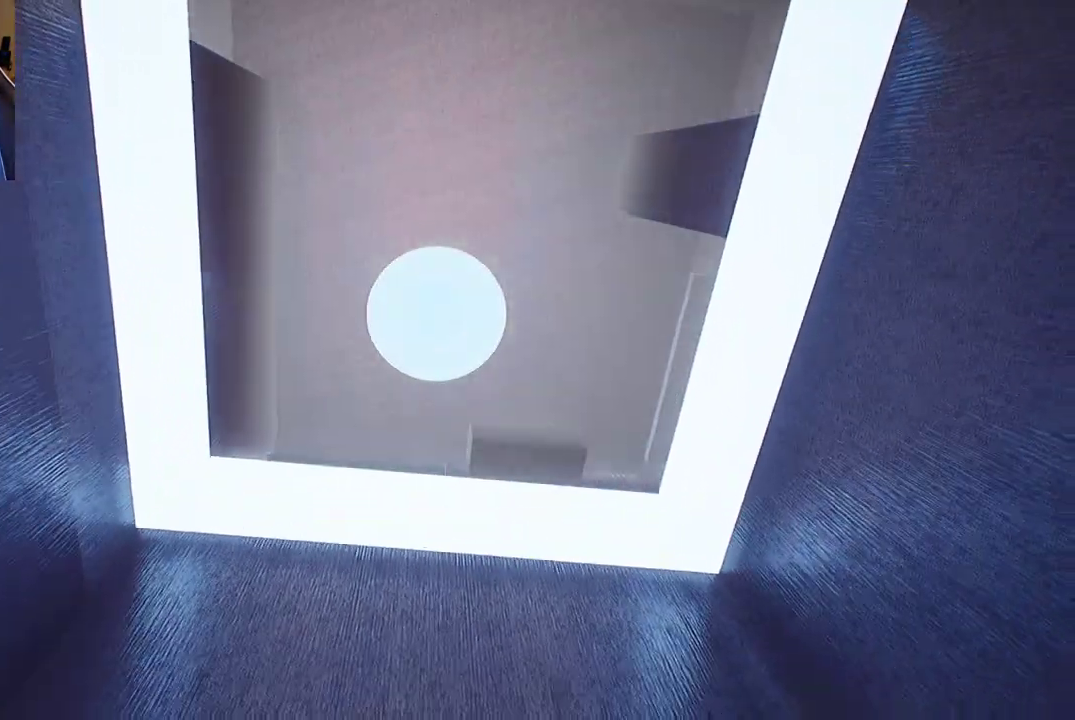
{"buttons": [], "left_stick": "center", "right_stick": "center", "events": []}
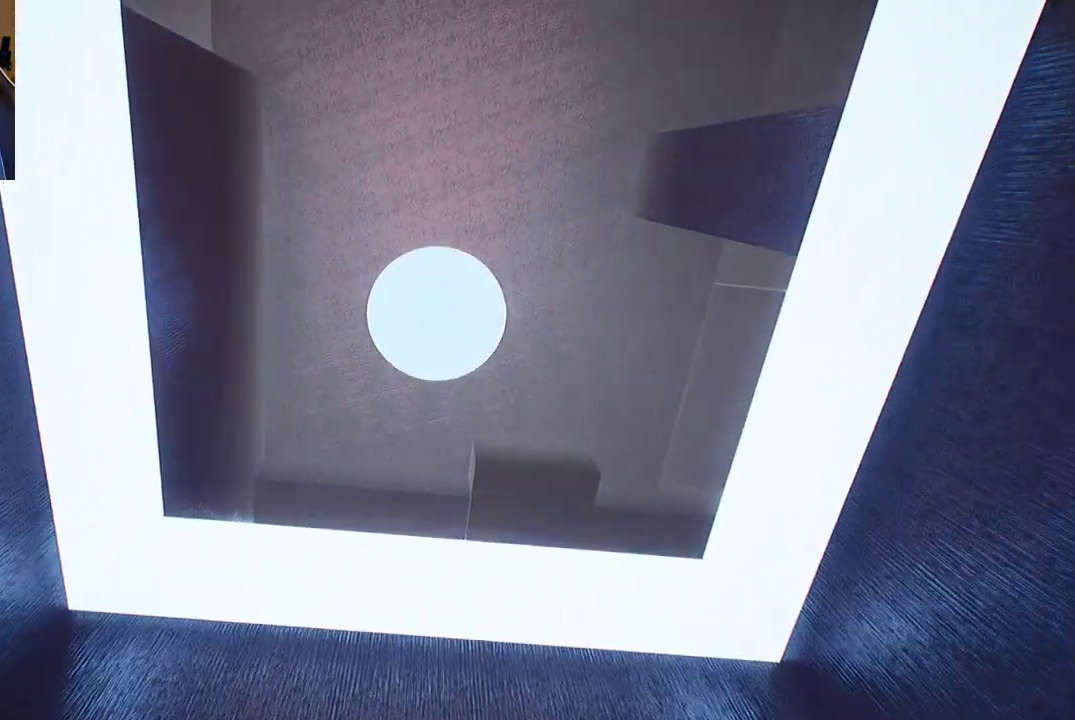
{"buttons": [], "left_stick": "center", "right_stick": "center", "events": [[100, "right_stick", "down"], [450, "right_stick", "center"]]}
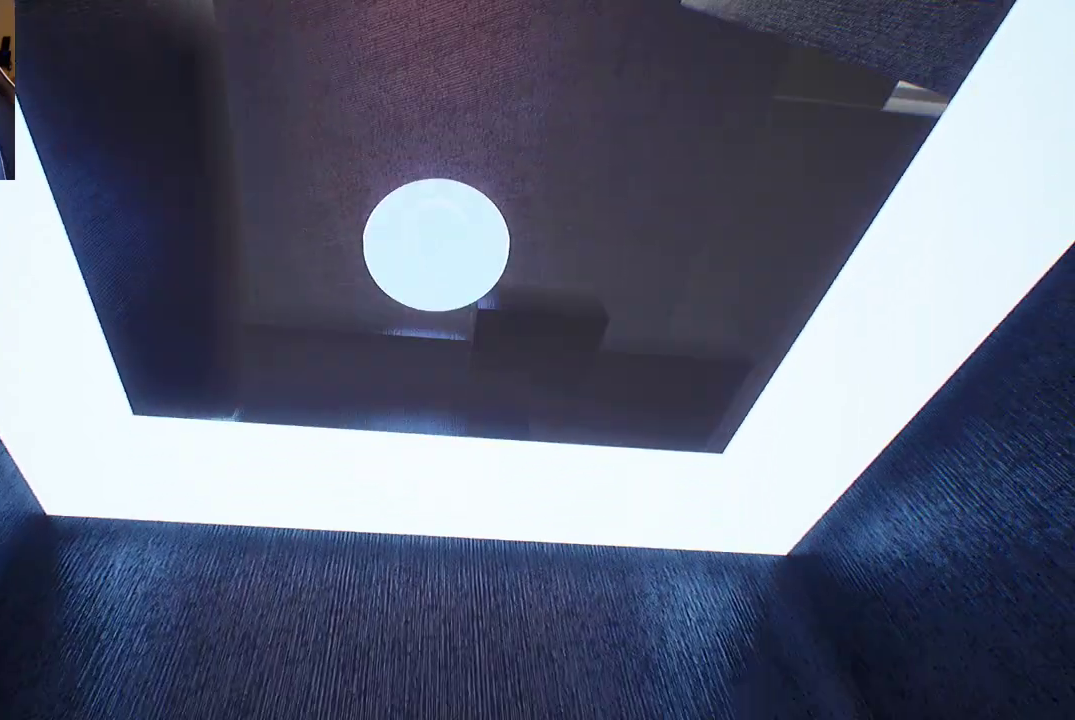
{"buttons": [], "left_stick": "center", "right_stick": "down", "events": [[267, "right_stick", "down"]]}
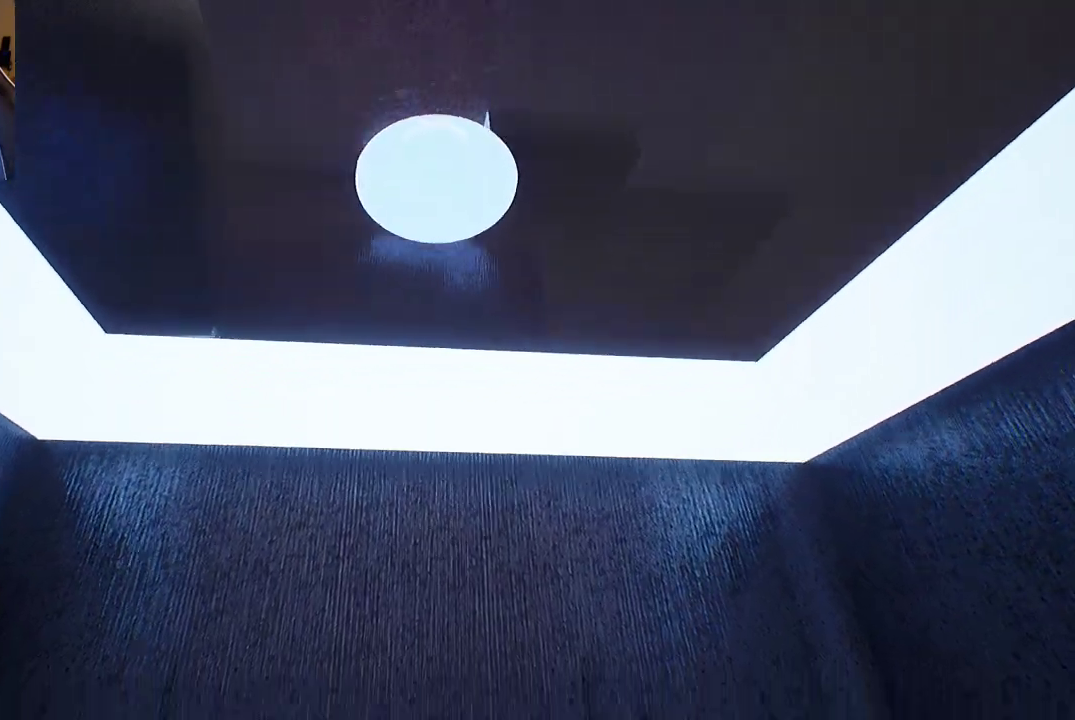
{"buttons": [], "left_stick": "center", "right_stick": "center", "events": [[100, "right_stick", "center"], [183, "left_stick", "up"], [350, "left_stick", "center"]]}
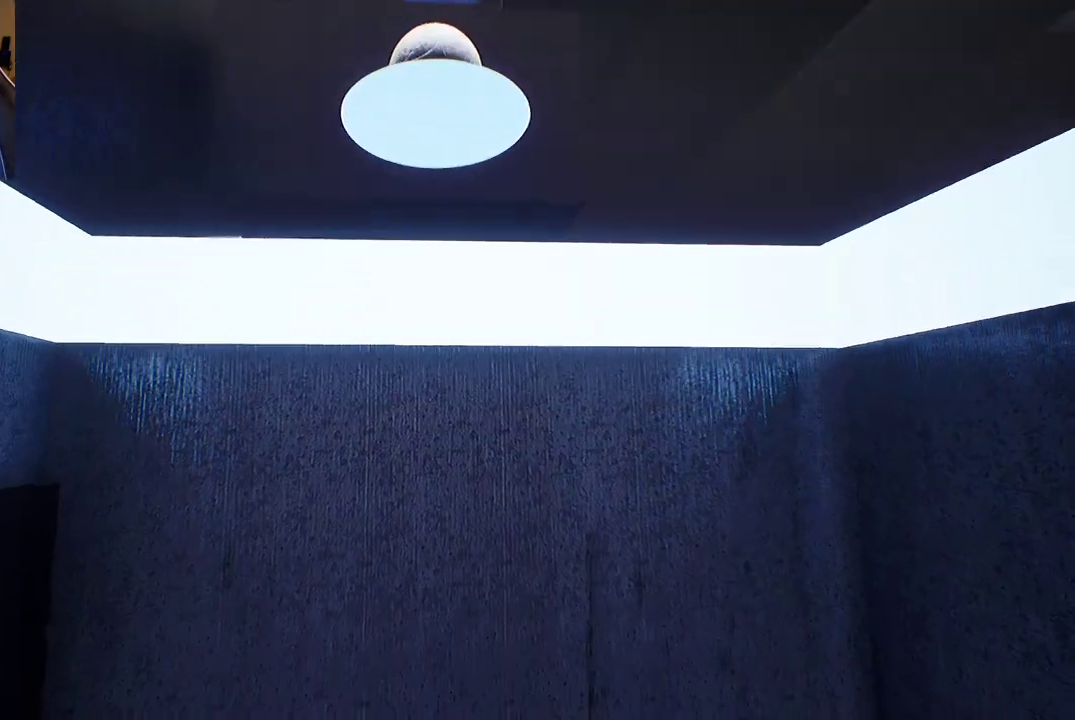
{"buttons": [], "left_stick": "center", "right_stick": "center", "events": [[117, "right_stick", "right"], [350, "right_stick", "center"]]}
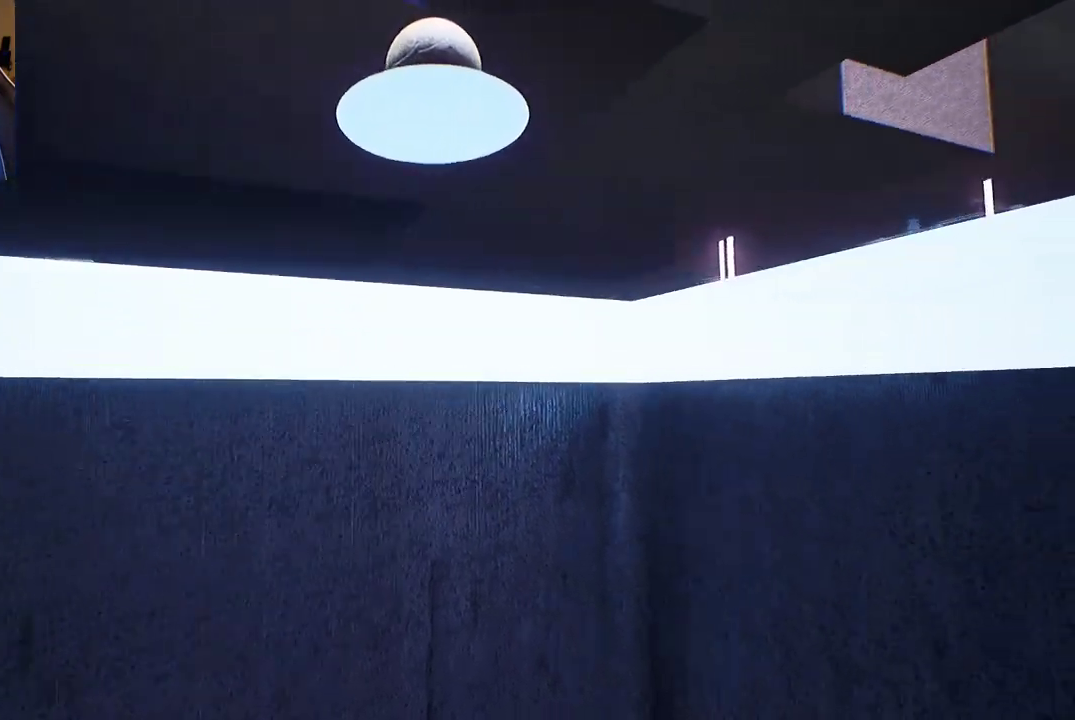
{"buttons": [], "left_stick": "center", "right_stick": "center", "events": []}
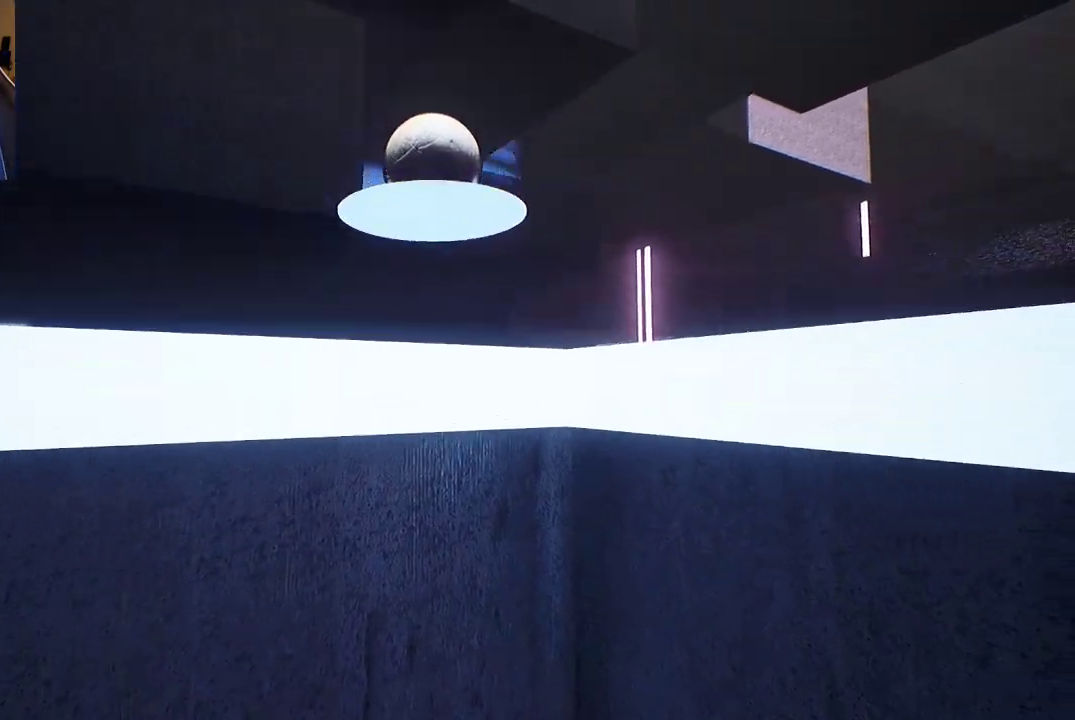
{"buttons": [], "left_stick": "center", "right_stick": "center", "events": []}
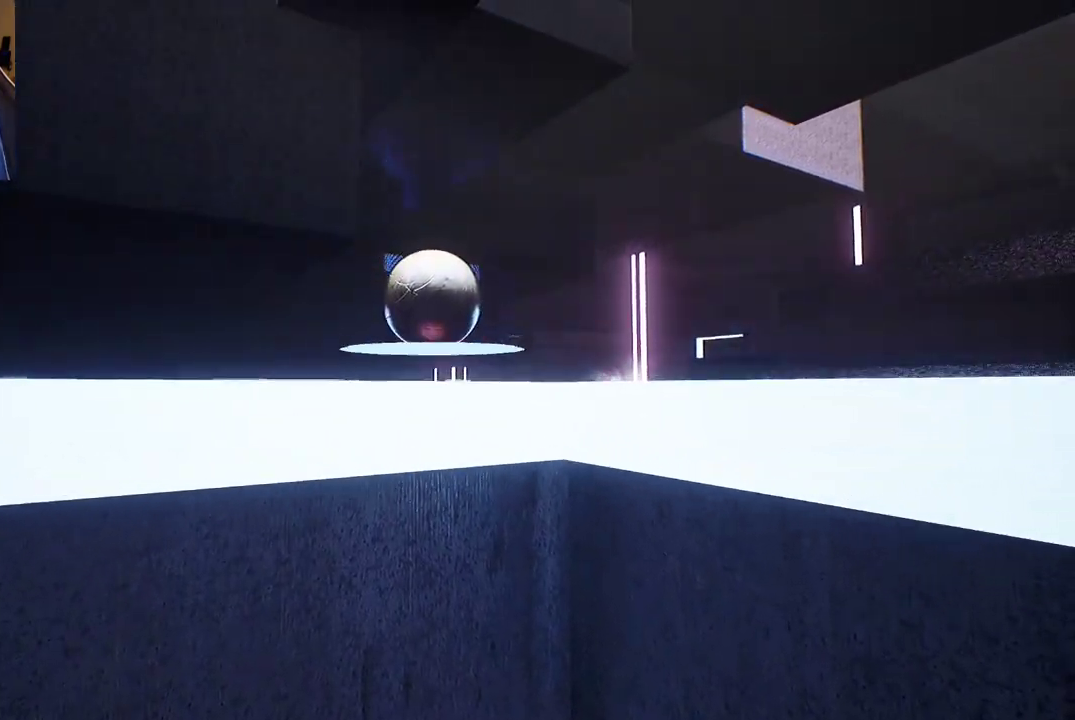
{"buttons": [], "left_stick": "up", "right_stick": "center", "events": [[333, "left_stick", "up"]]}
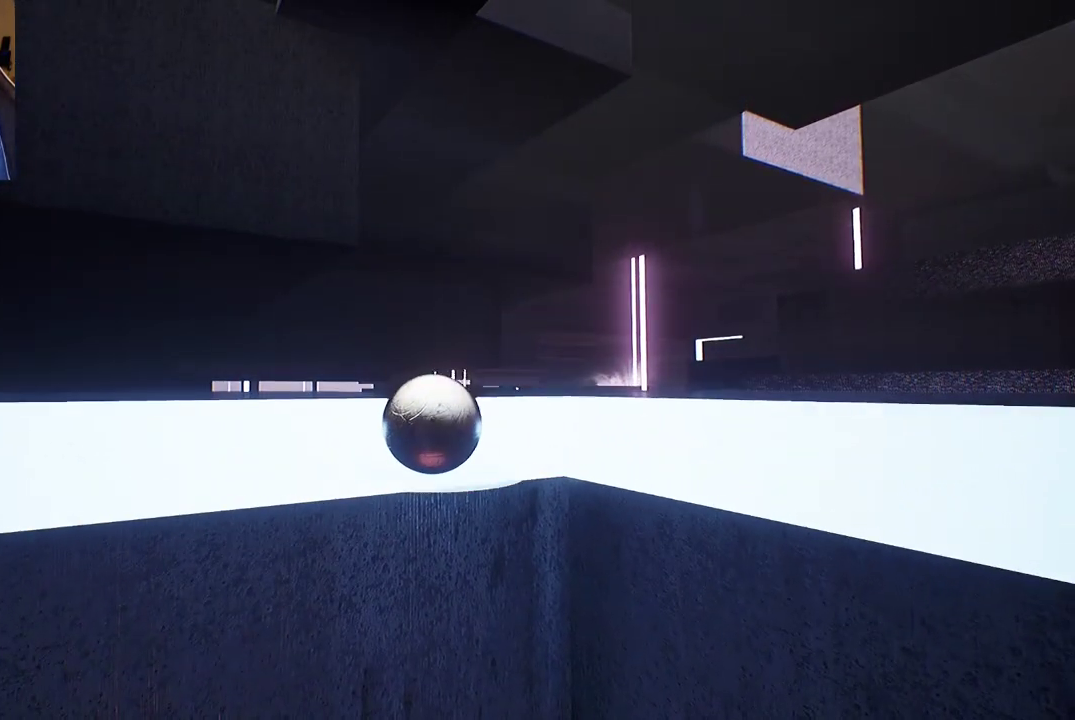
{"buttons": [], "left_stick": "up", "right_stick": "center", "events": []}
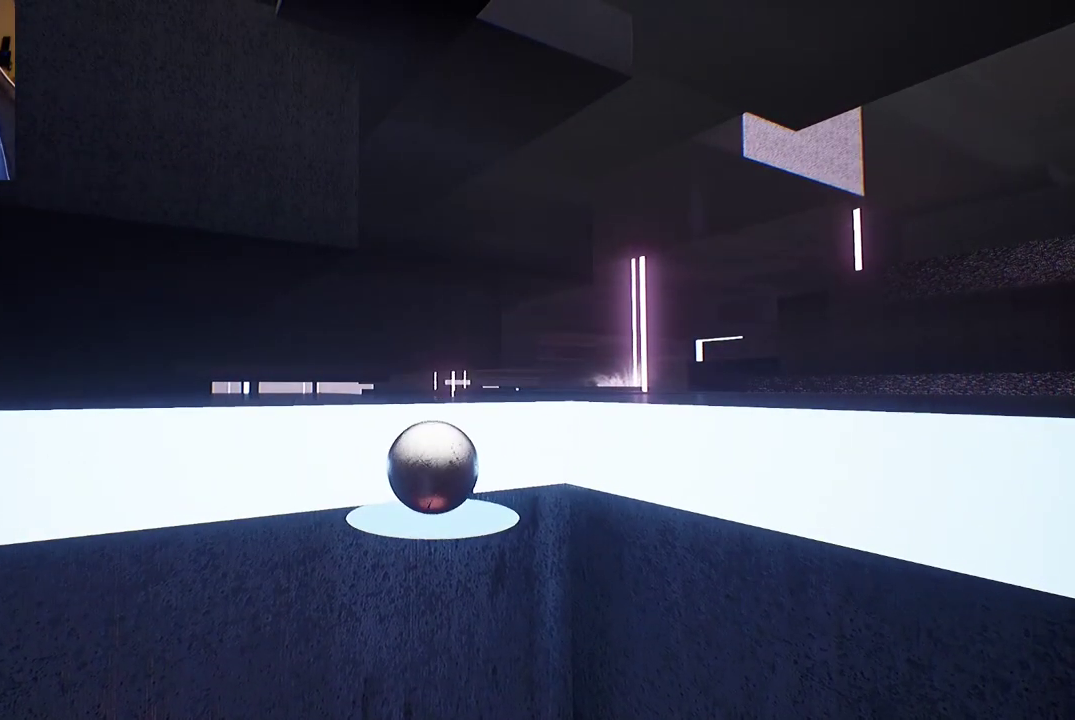
{"buttons": [], "left_stick": "up", "right_stick": "down-right", "events": [[500, "right_stick", "down-right"]]}
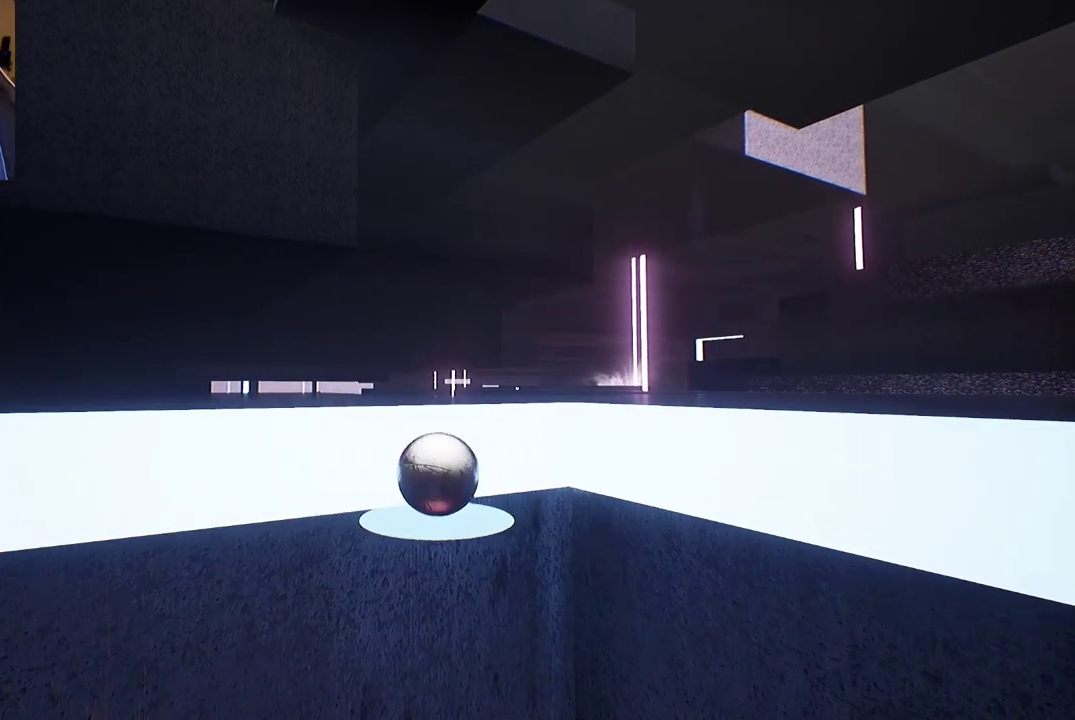
{"buttons": [], "left_stick": "up", "right_stick": "center", "events": [[267, "right_stick", "center"]]}
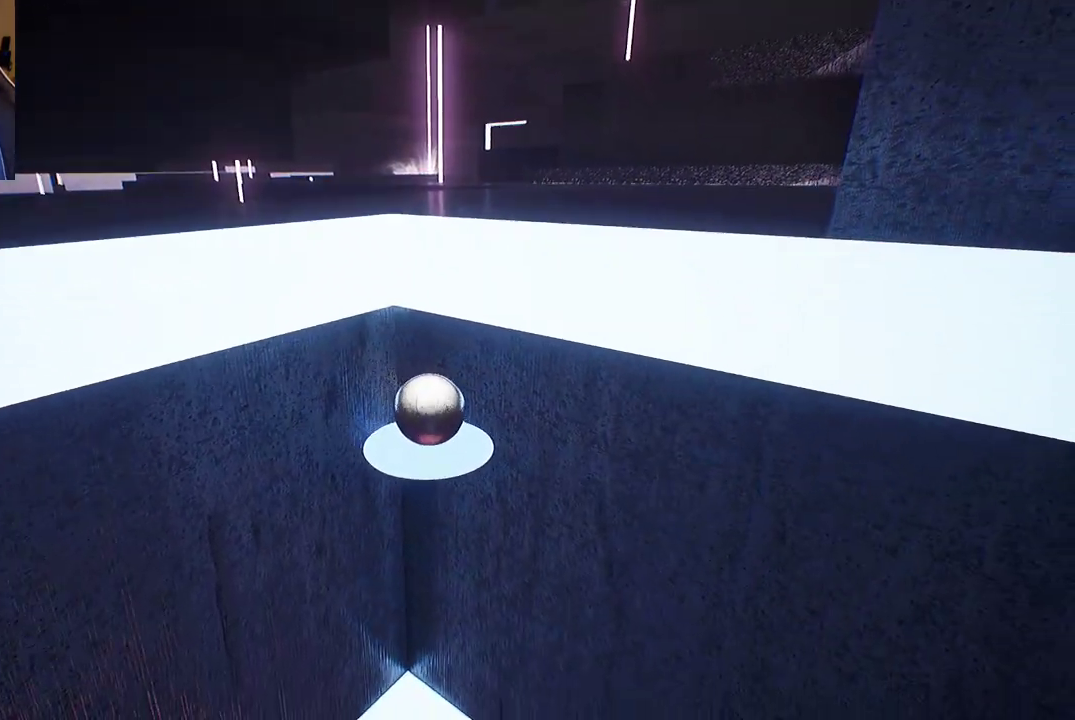
{"buttons": [], "left_stick": "up", "right_stick": "center", "events": []}
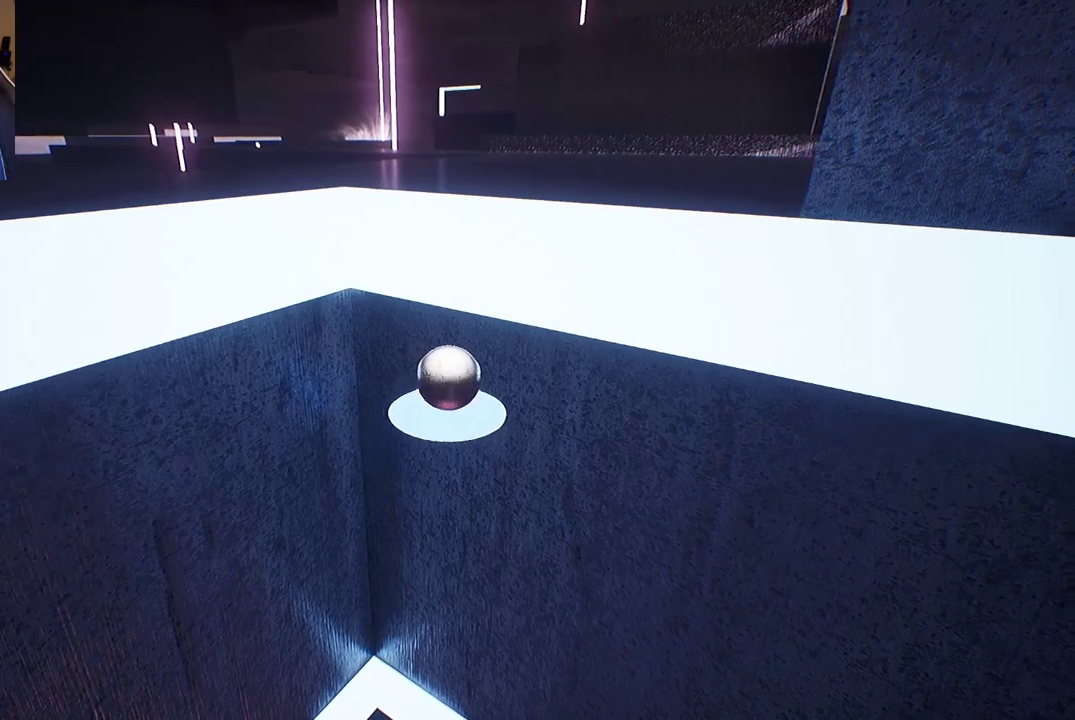
{"buttons": [], "left_stick": "up", "right_stick": "center", "events": []}